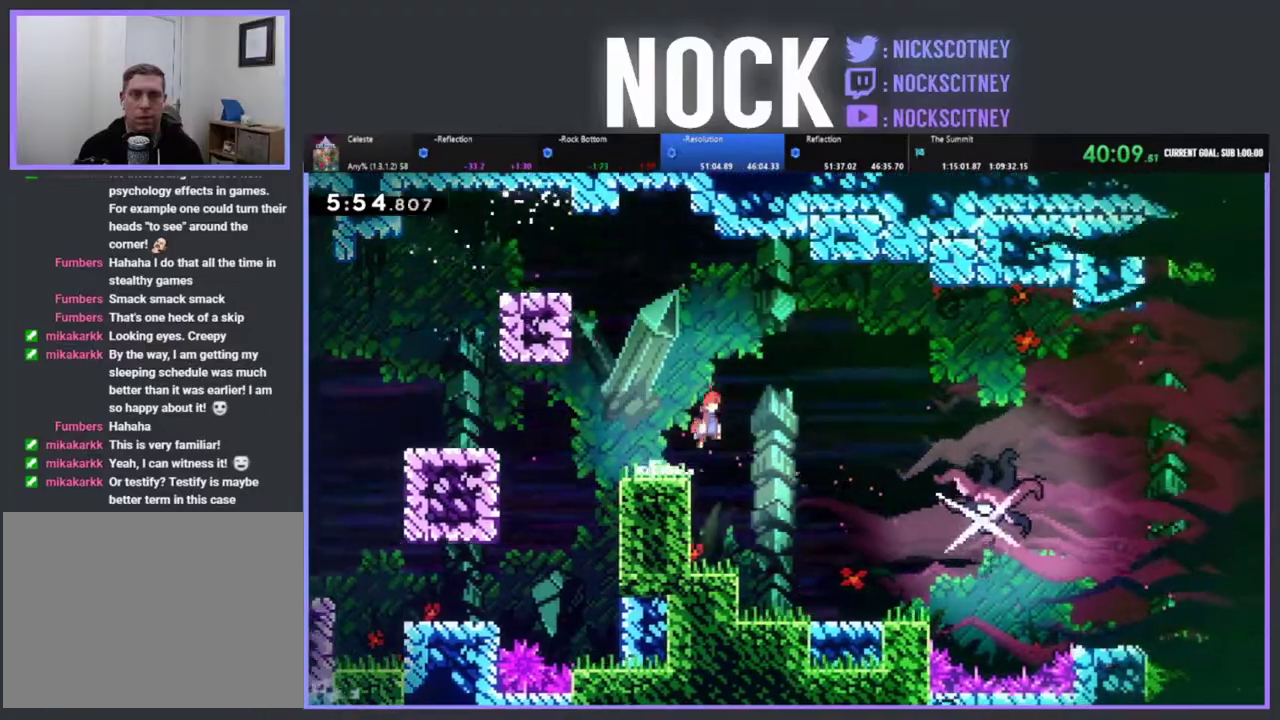
Gameplay with a controller (PlayStation layout); each line is a JSON object with the inputs held at the frame after it. "events" lists button and stick changes between this image and that frame as [ms after this image, input, new state], when the widget could be followed in between. Not read: R3 right_stick.
{"buttons": [], "left_stick": "center", "events": [[217, "CROSS", "up"], [333, "CIRCLE", "down"], [400, "R2", "up"], [417, "CIRCLE", "up"], [450, "DPAD_RIGHT", "up"]]}
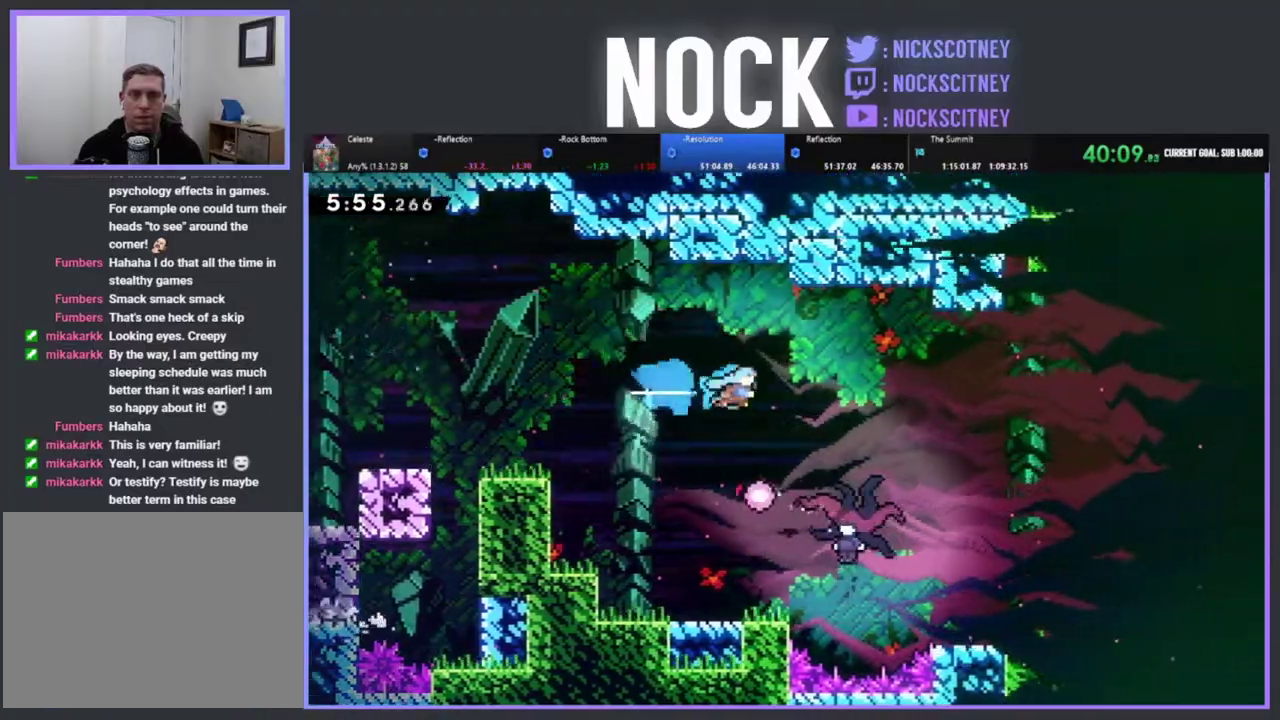
{"buttons": ["DPAD_RIGHT"], "left_stick": "center", "events": [[167, "DPAD_LEFT", "down"], [367, "DPAD_LEFT", "up"], [467, "DPAD_RIGHT", "down"]]}
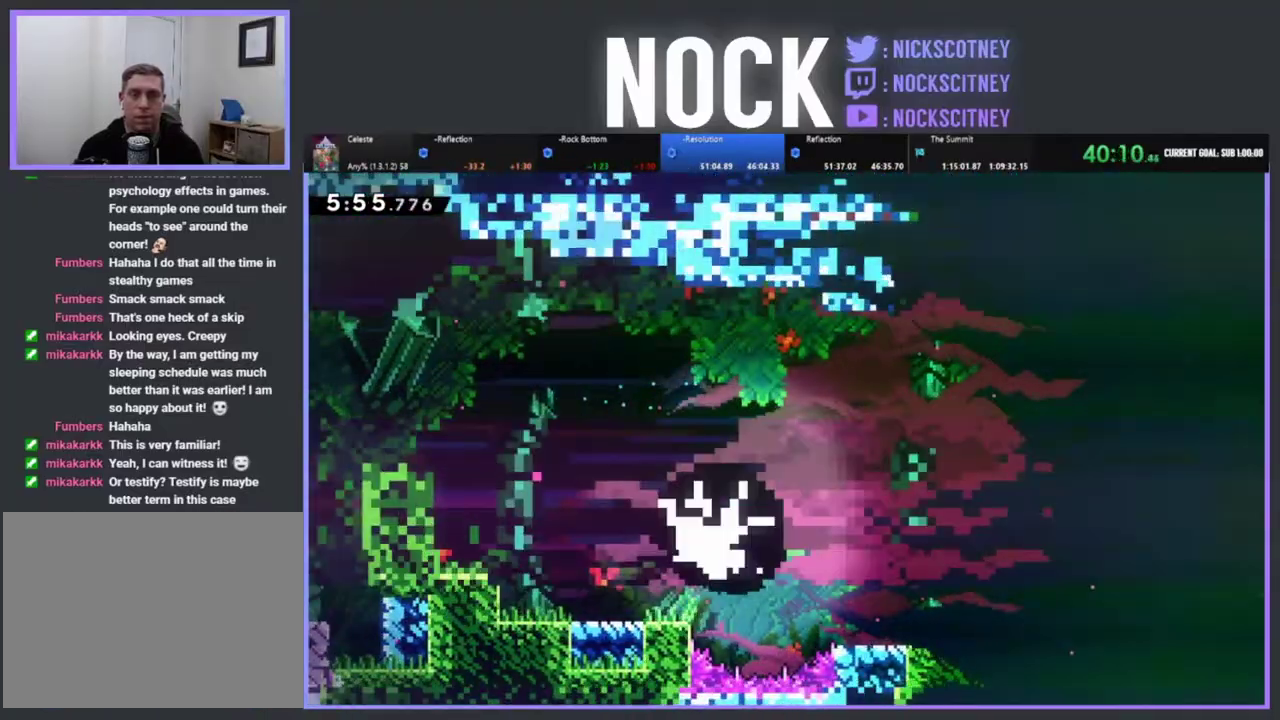
{"buttons": ["CIRCLE", "DPAD_RIGHT"], "left_stick": "center", "events": [[467, "CIRCLE", "down"]]}
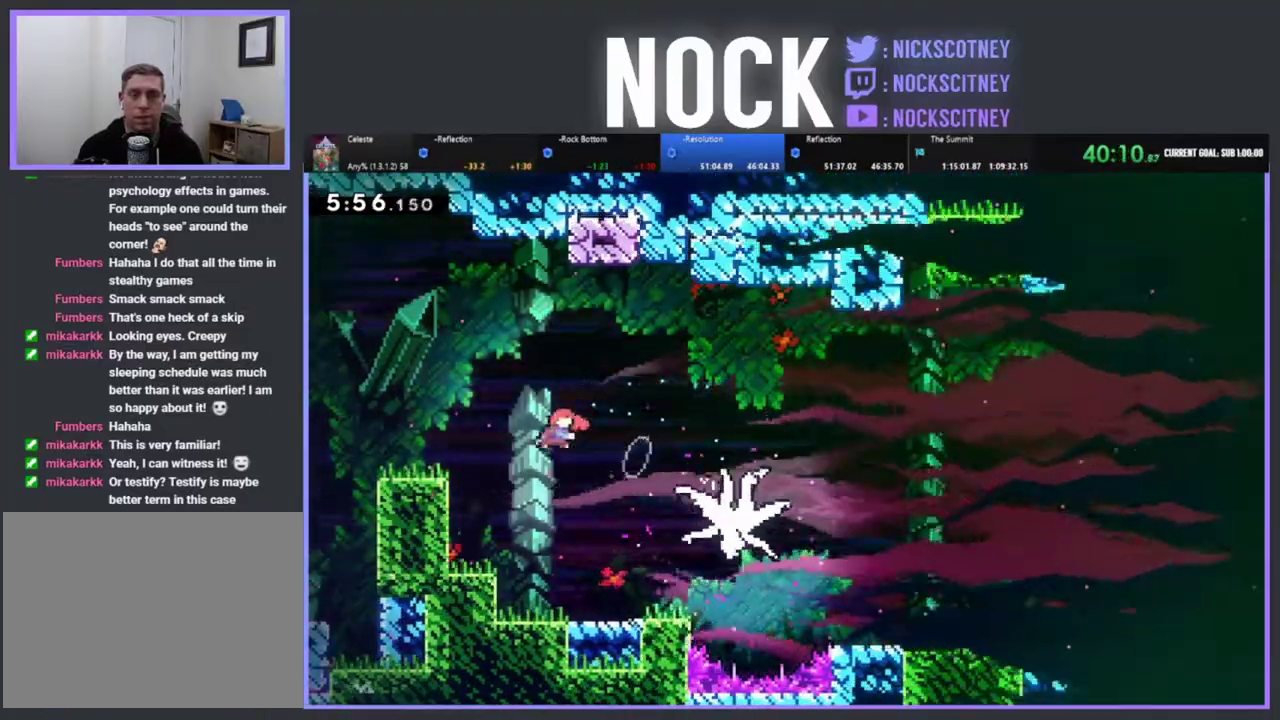
{"buttons": ["CIRCLE", "DPAD_RIGHT"], "left_stick": "center", "events": []}
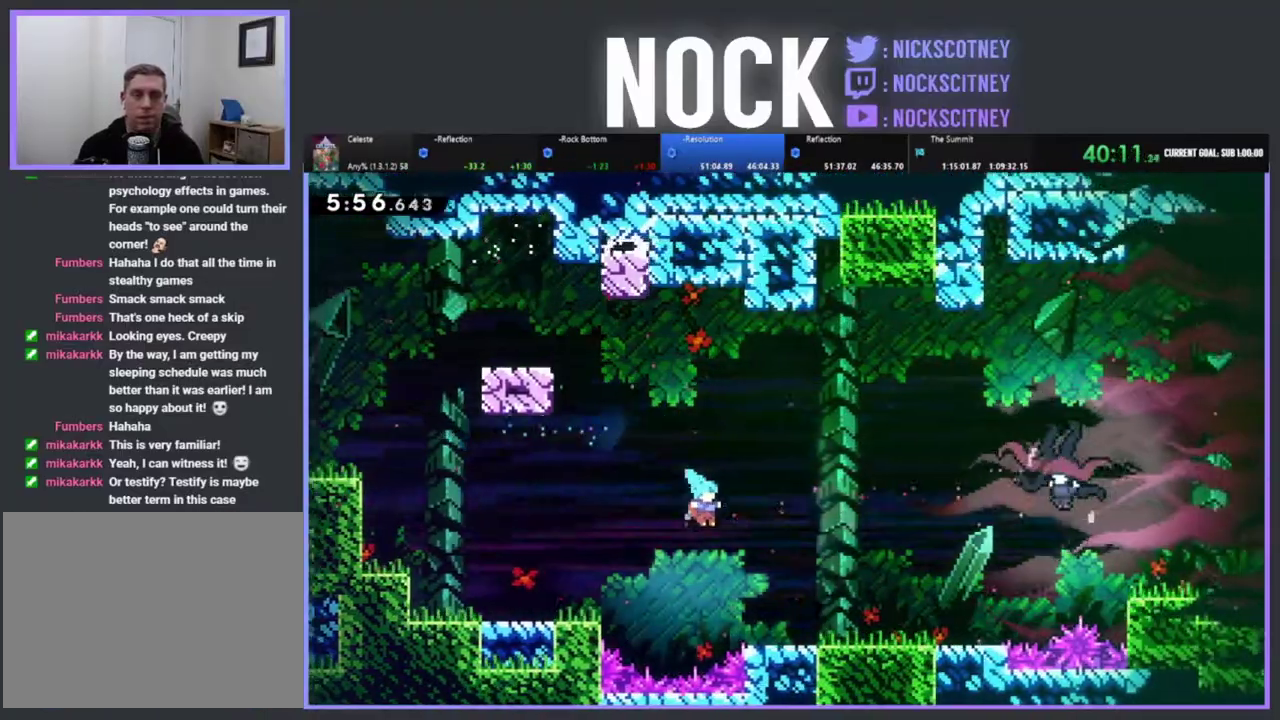
{"buttons": ["CROSS", "R2", "DPAD_UP", "DPAD_RIGHT"], "left_stick": "center", "events": [[200, "CIRCLE", "up"], [300, "R2", "down"], [333, "DPAD_UP", "down"], [350, "CROSS", "down"]]}
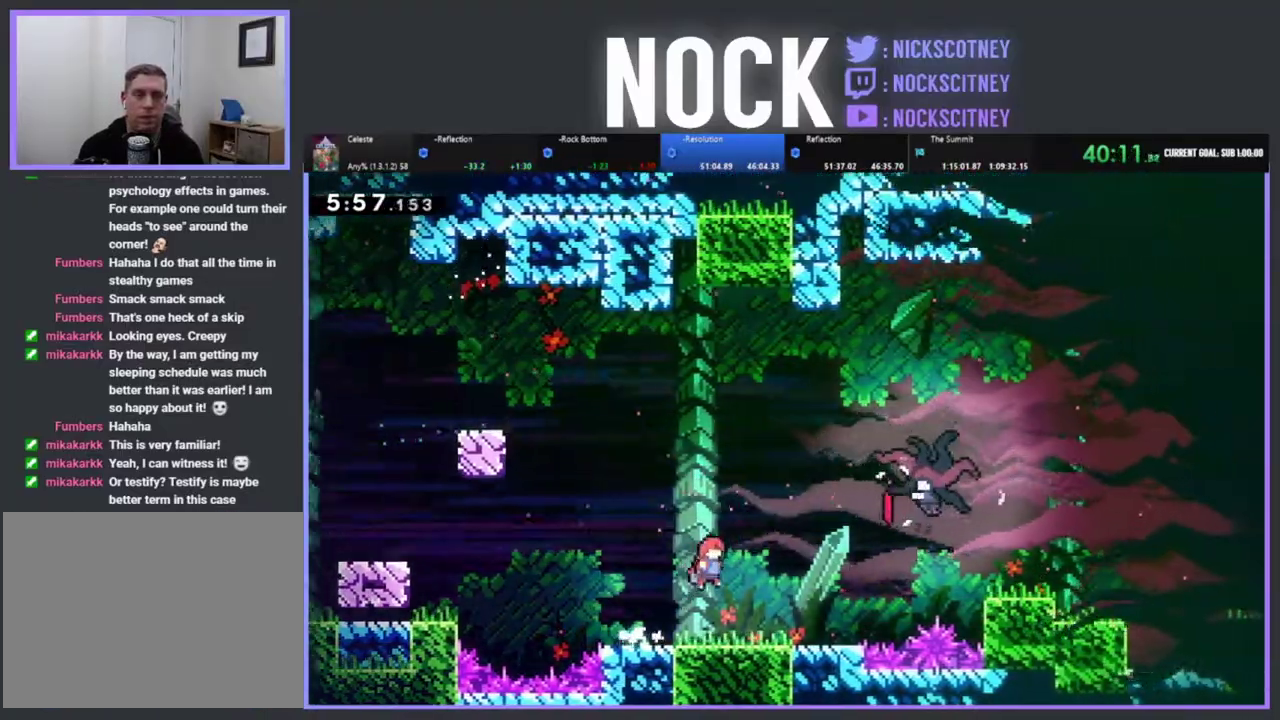
{"buttons": ["CIRCLE", "R2", "DPAD_UP", "DPAD_RIGHT"], "left_stick": "center", "events": [[33, "CROSS", "up"], [133, "CIRCLE", "down"]]}
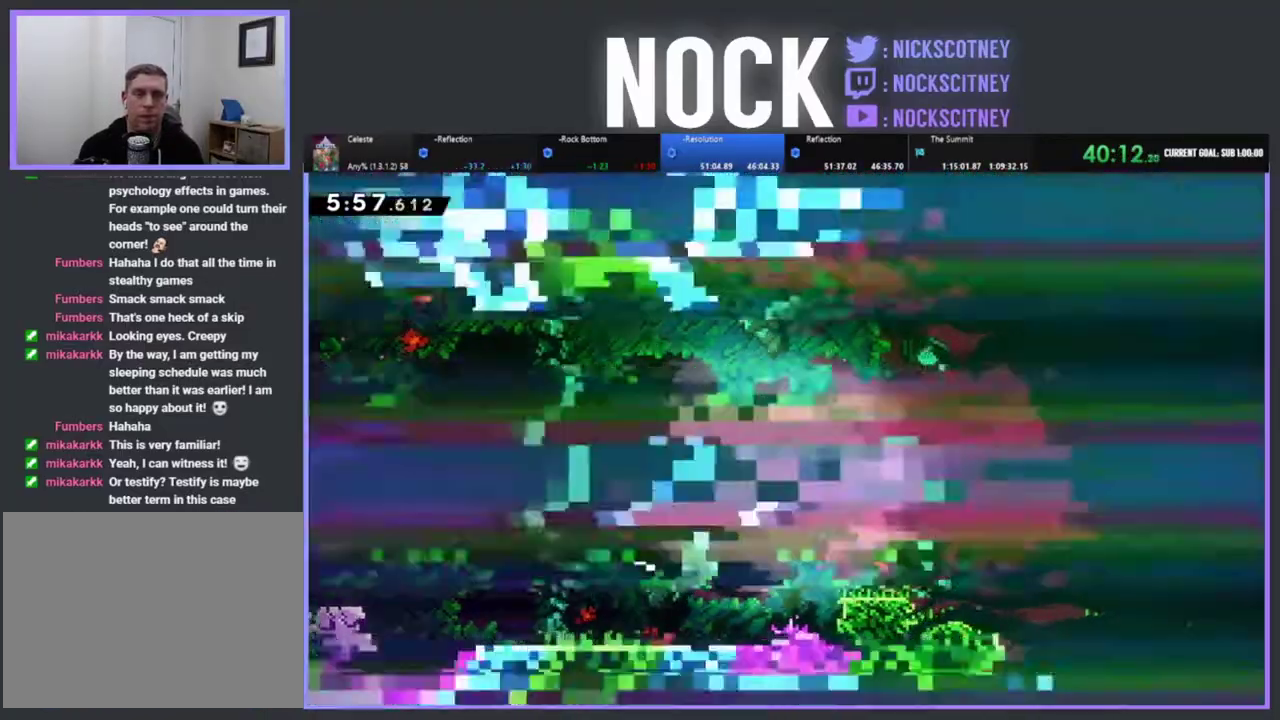
{"buttons": ["DPAD_RIGHT"], "left_stick": "center", "events": [[50, "CIRCLE", "up"], [50, "DPAD_UP", "up"], [83, "R2", "up"], [300, "DPAD_RIGHT", "up"], [417, "DPAD_RIGHT", "down"]]}
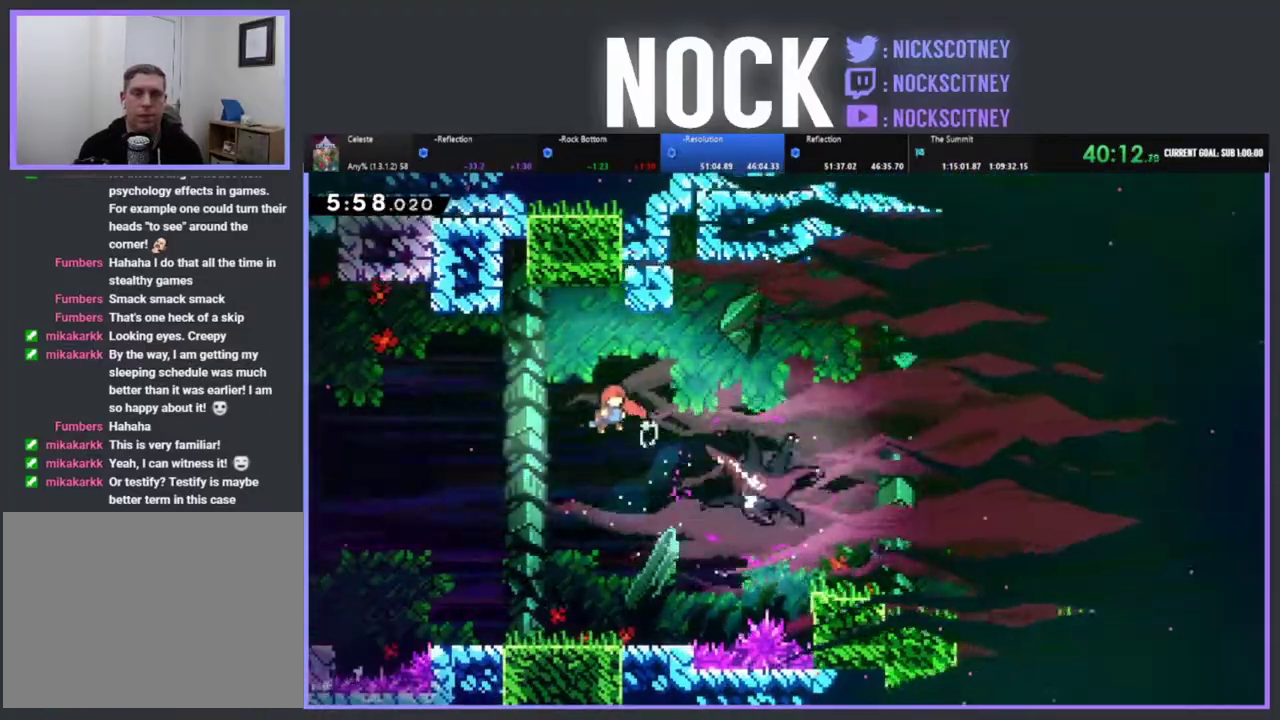
{"buttons": ["CIRCLE", "DPAD_RIGHT"], "left_stick": "center", "events": [[150, "CIRCLE", "down"]]}
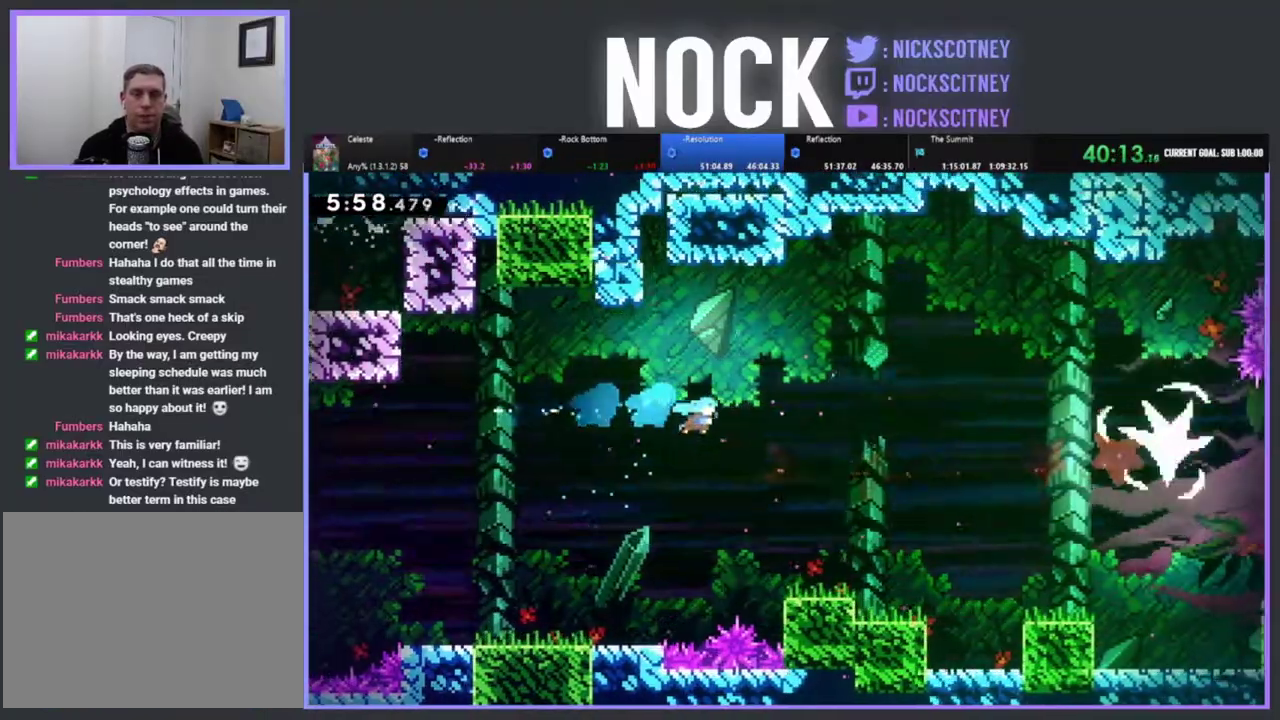
{"buttons": ["CROSS", "R2", "DPAD_UP", "DPAD_RIGHT"], "left_stick": "center", "events": [[167, "CIRCLE", "up"], [383, "DPAD_UP", "down"], [400, "R2", "down"], [450, "CROSS", "down"]]}
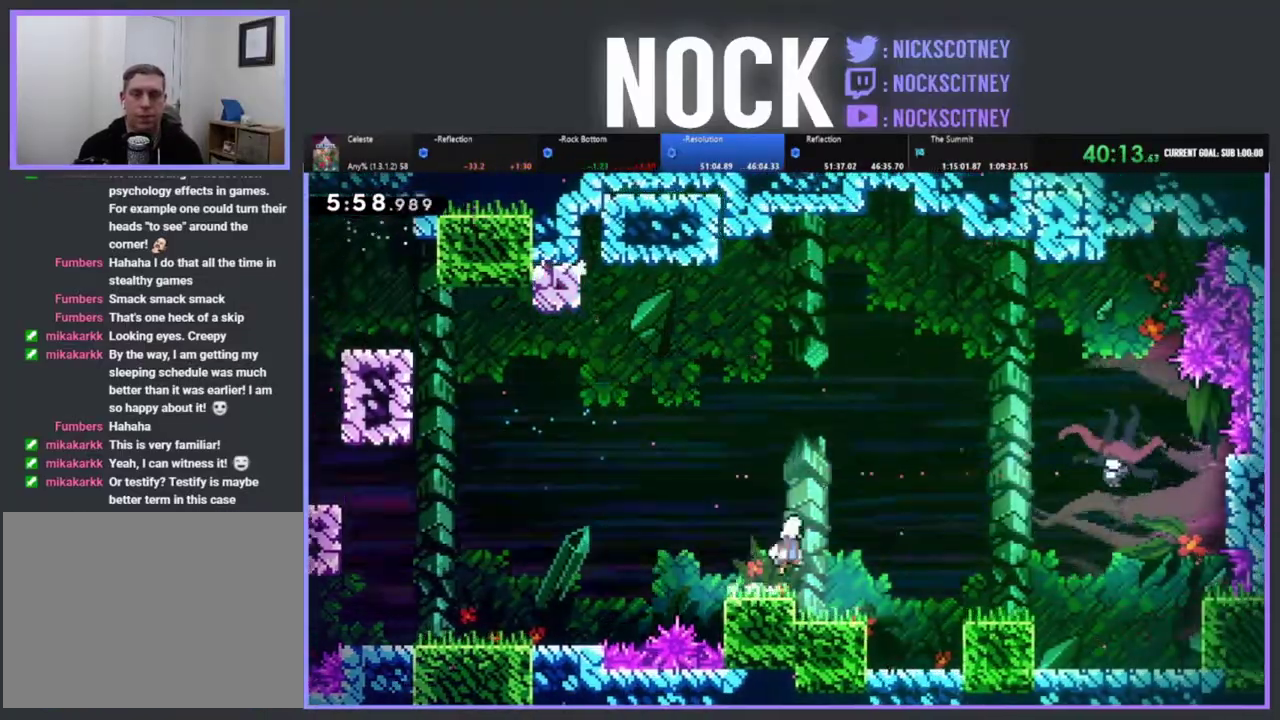
{"buttons": ["DPAD_RIGHT"], "left_stick": "center", "events": [[117, "CROSS", "up"], [250, "CIRCLE", "down"], [400, "CIRCLE", "up"], [417, "R2", "up"], [500, "DPAD_UP", "up"]]}
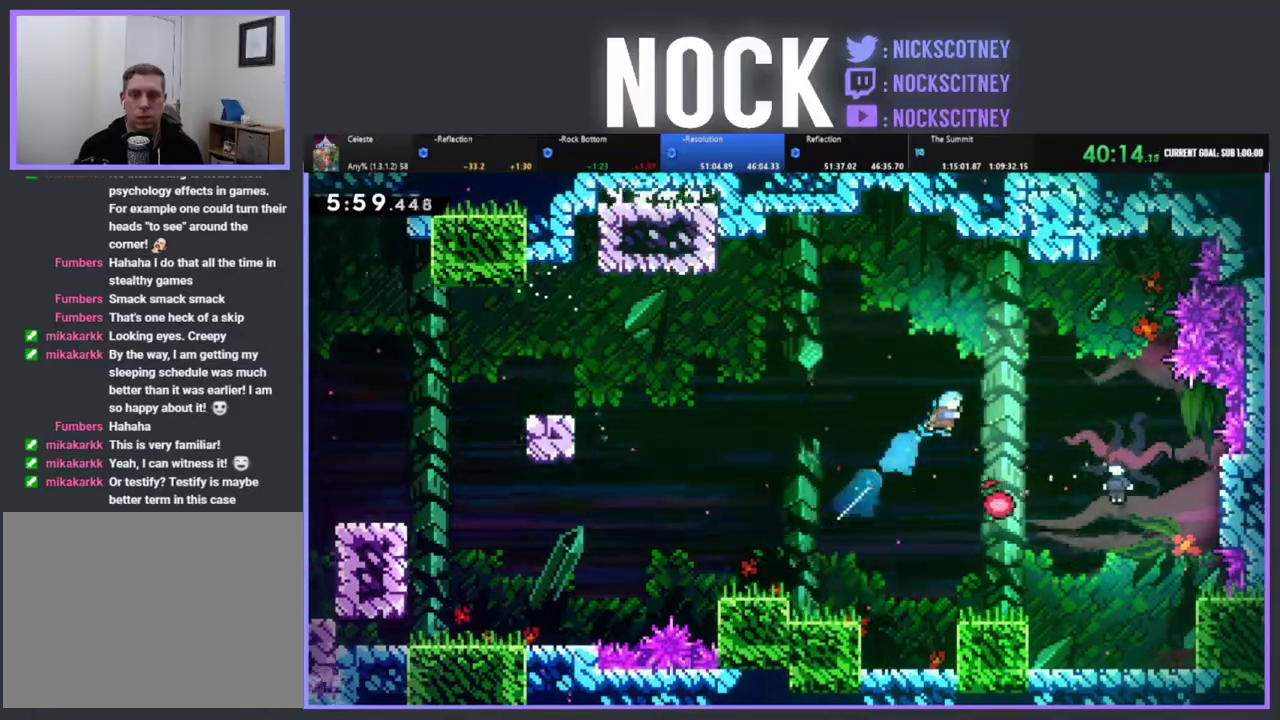
{"buttons": ["DPAD_RIGHT"], "left_stick": "center", "events": []}
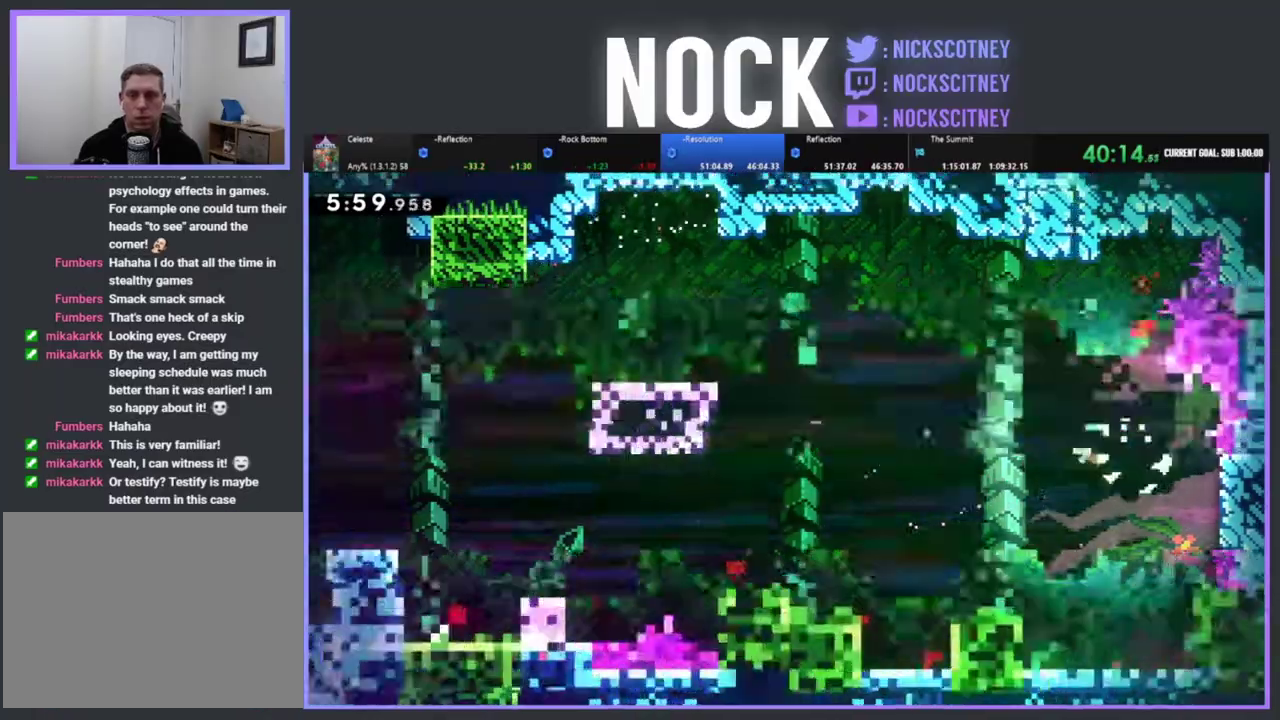
{"buttons": ["DPAD_RIGHT"], "left_stick": "center", "events": [[100, "DPAD_RIGHT", "up"], [383, "DPAD_RIGHT", "down"]]}
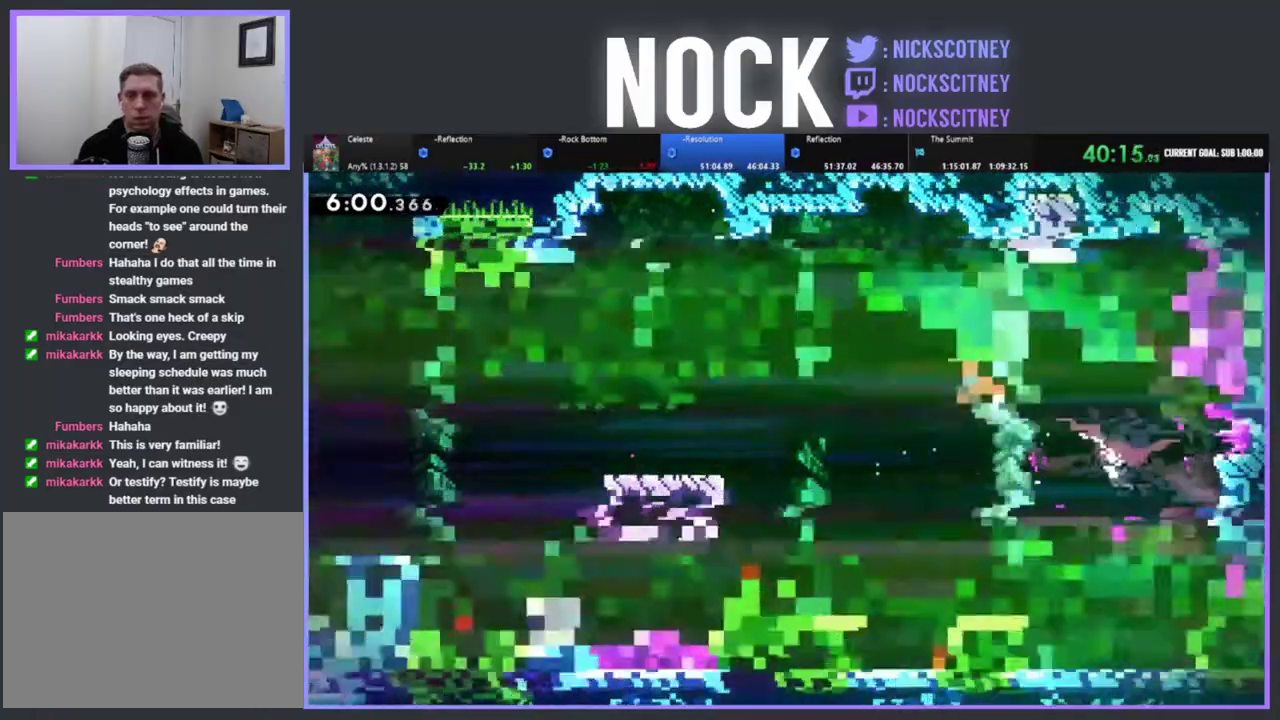
{"buttons": ["DPAD_RIGHT"], "left_stick": "center", "events": [[83, "CIRCLE", "down"], [200, "CIRCLE", "up"]]}
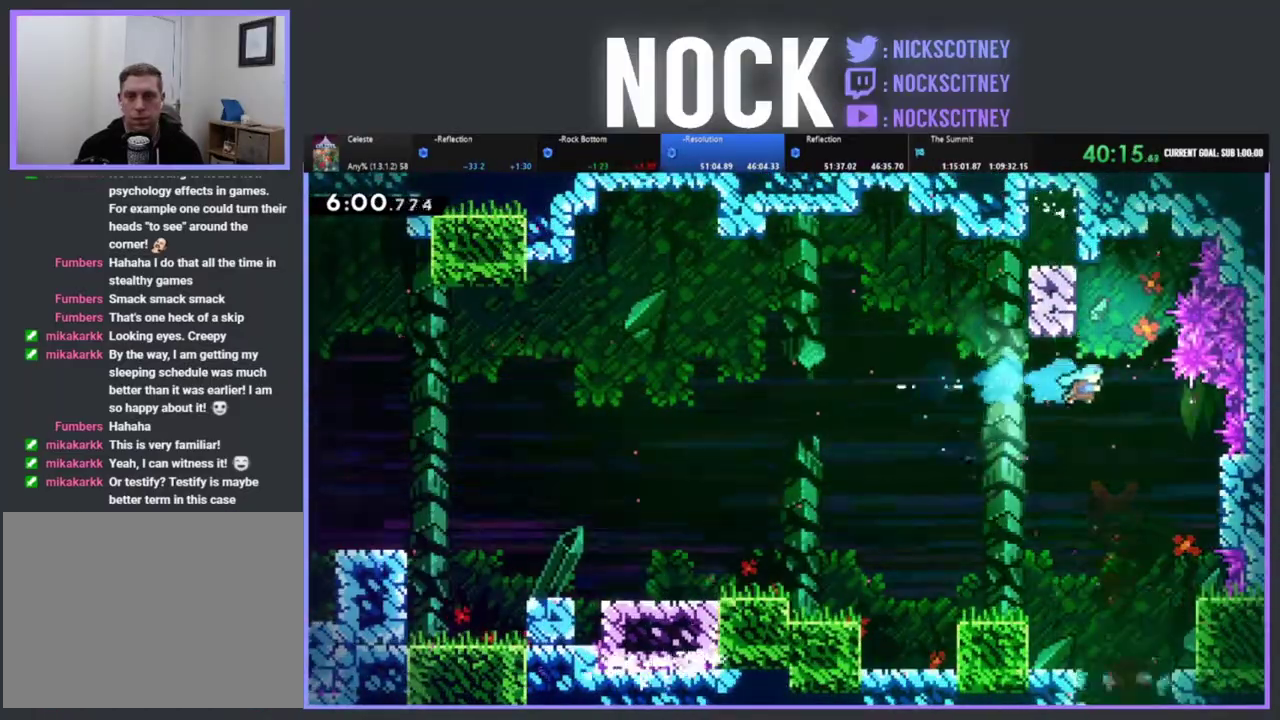
{"buttons": ["DPAD_DOWN"], "left_stick": "center", "events": [[17, "DPAD_RIGHT", "up"], [50, "DPAD_DOWN", "down"]]}
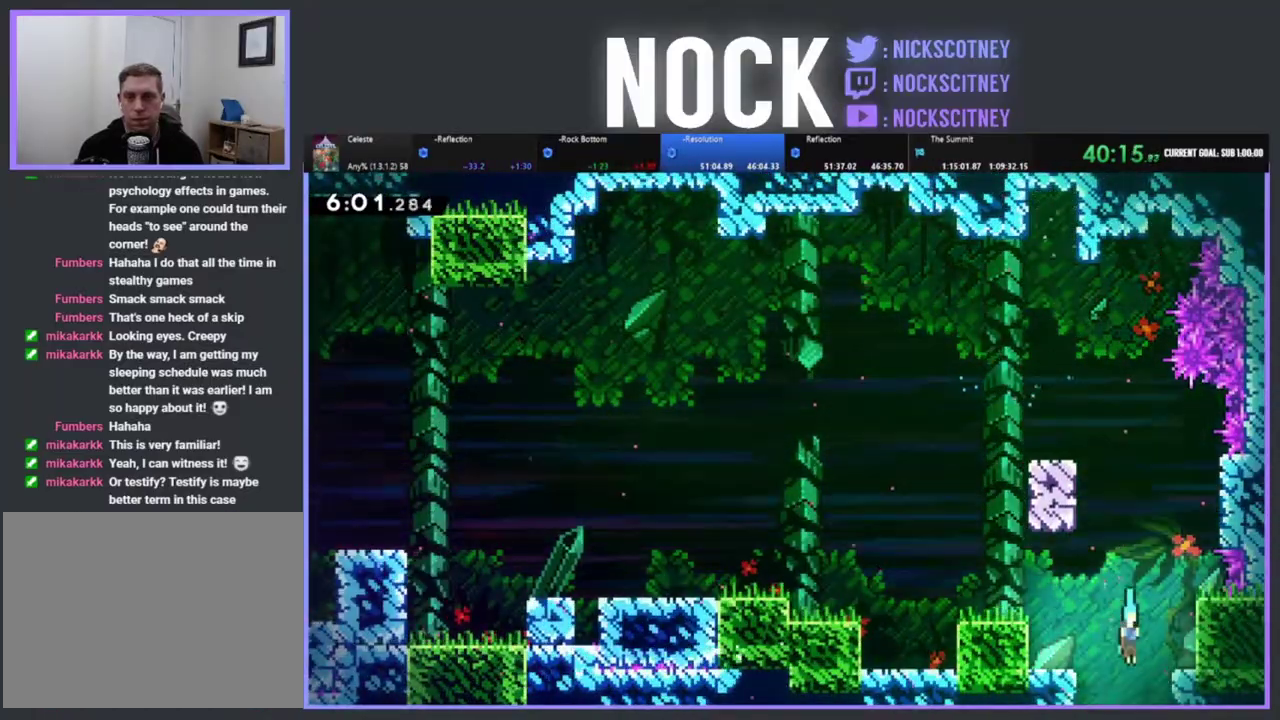
{"buttons": [], "left_stick": "center", "events": [[500, "DPAD_DOWN", "up"]]}
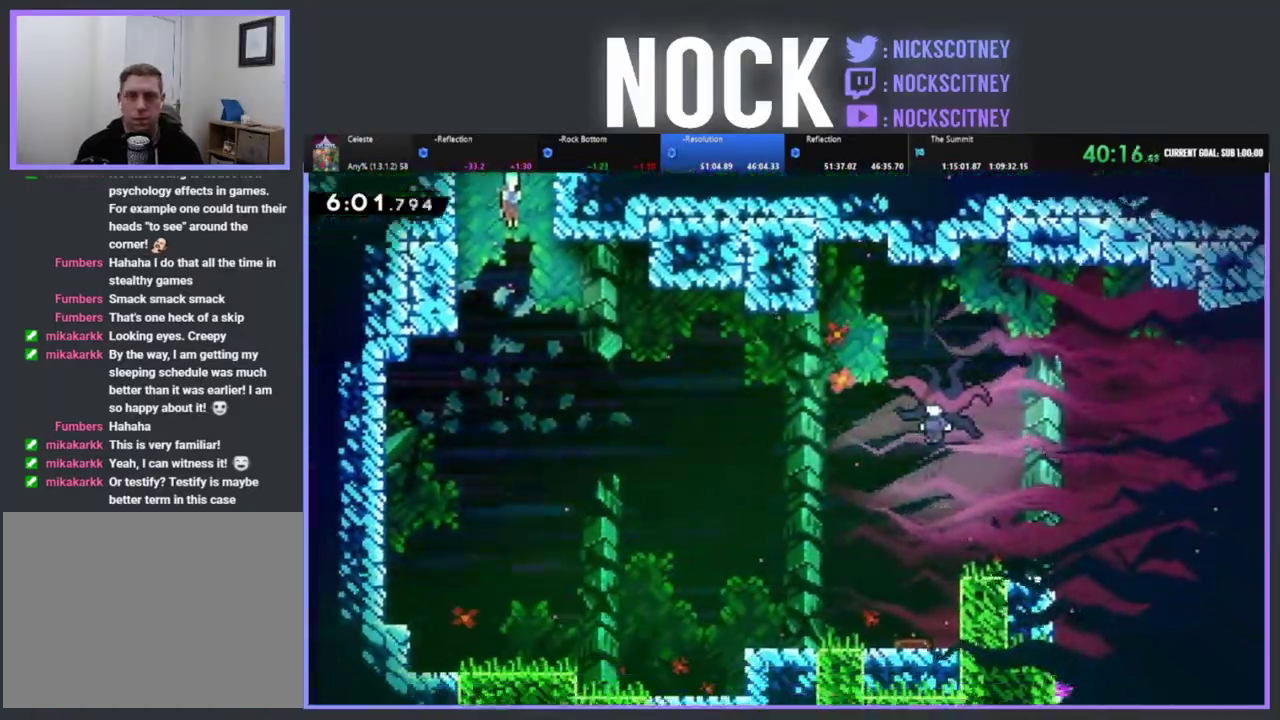
{"buttons": ["CIRCLE", "DPAD_RIGHT"], "left_stick": "center", "events": [[233, "DPAD_RIGHT", "down"], [450, "CIRCLE", "down"]]}
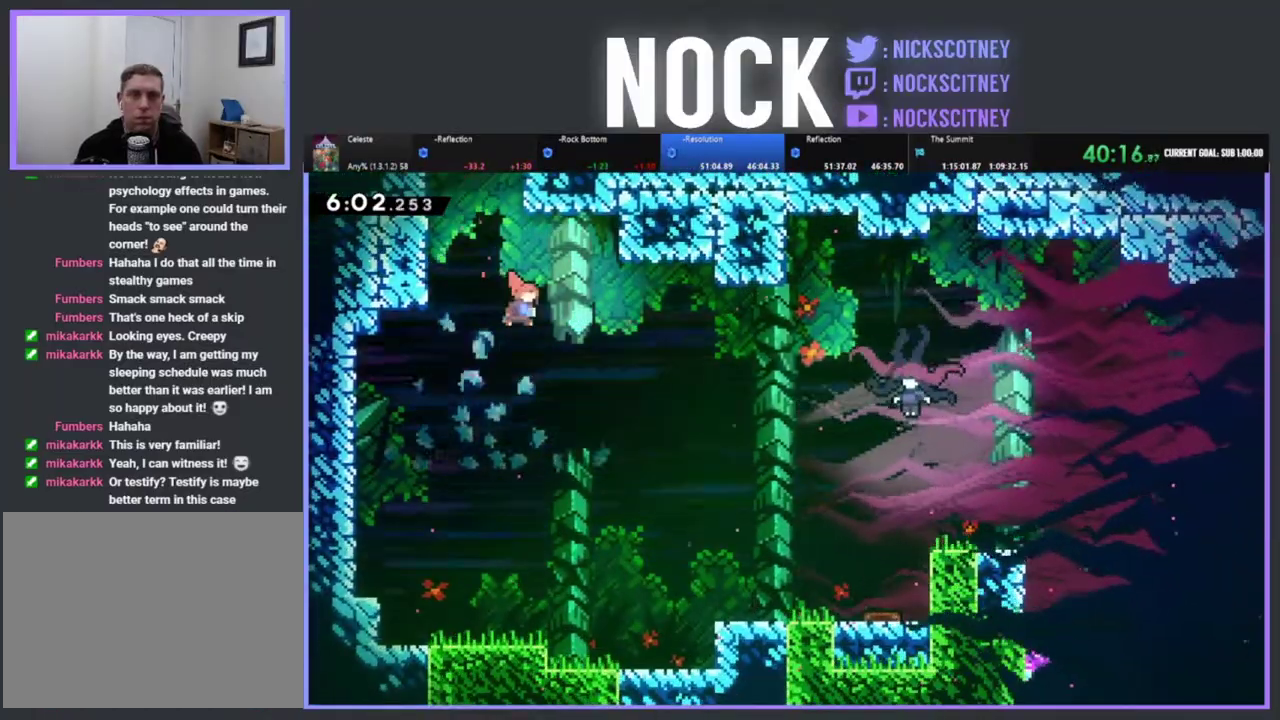
{"buttons": ["DPAD_RIGHT"], "left_stick": "center", "events": [[183, "CIRCLE", "up"]]}
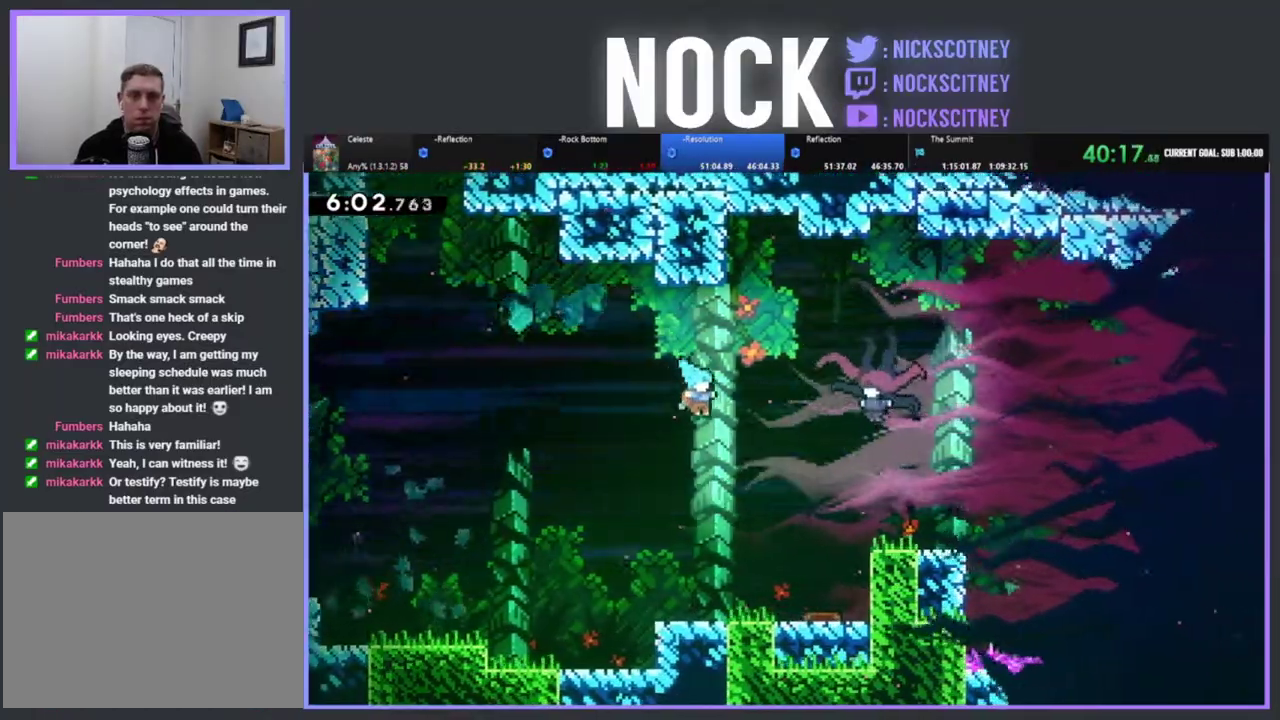
{"buttons": ["DPAD_RIGHT"], "left_stick": "center", "events": []}
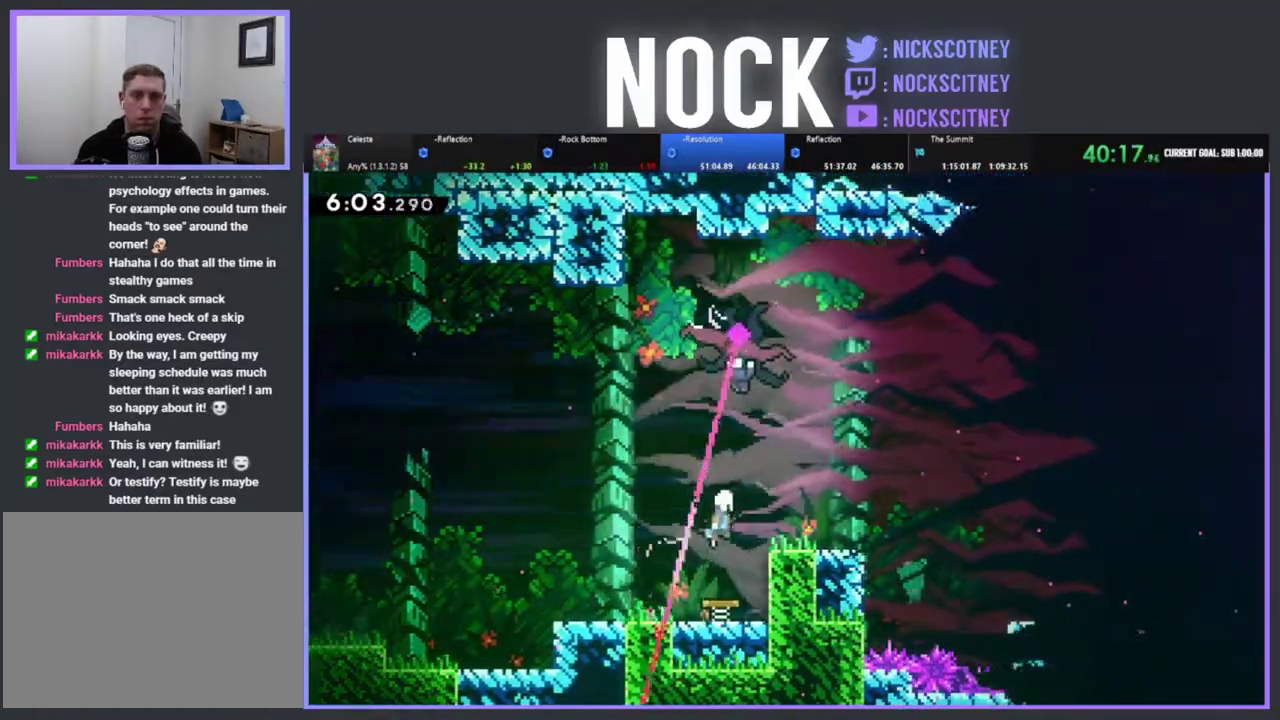
{"buttons": [], "left_stick": "center", "events": [[33, "DPAD_UP", "down"], [50, "DPAD_RIGHT", "up"], [383, "DPAD_UP", "up"]]}
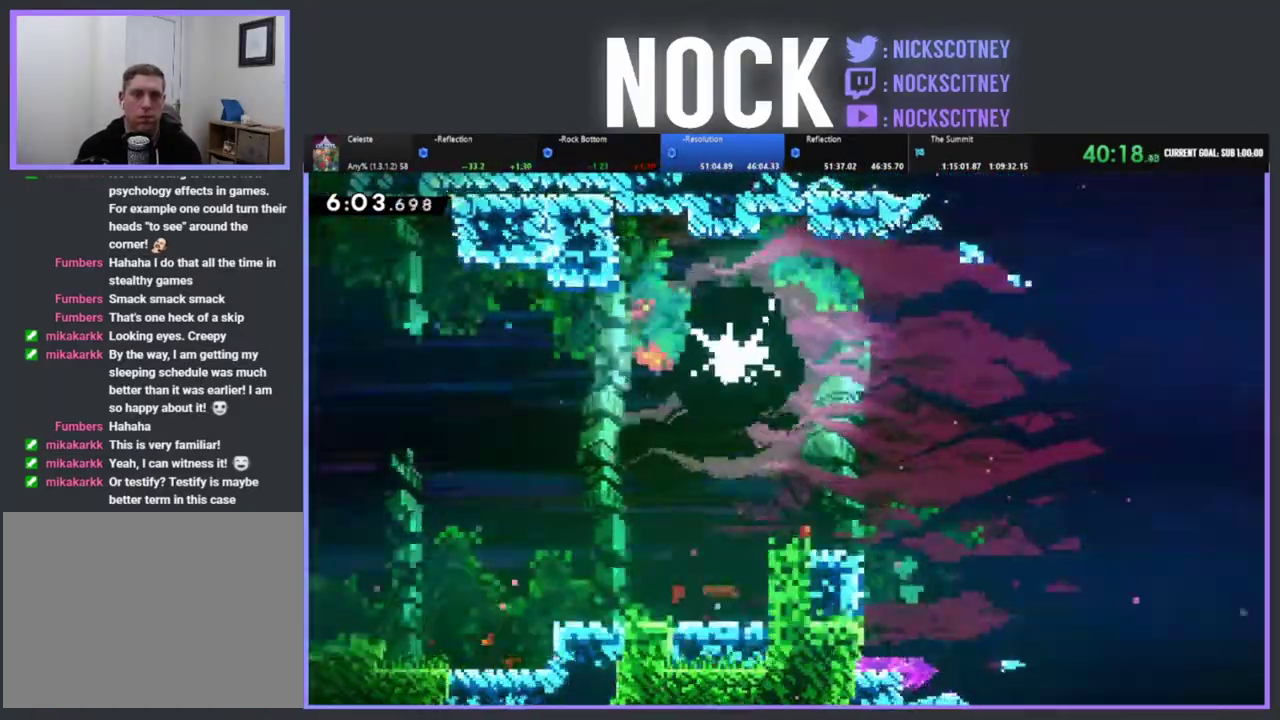
{"buttons": [], "left_stick": "center", "events": [[33, "DPAD_RIGHT", "down"], [317, "DPAD_RIGHT", "up"], [333, "CIRCLE", "down"], [417, "CIRCLE", "up"]]}
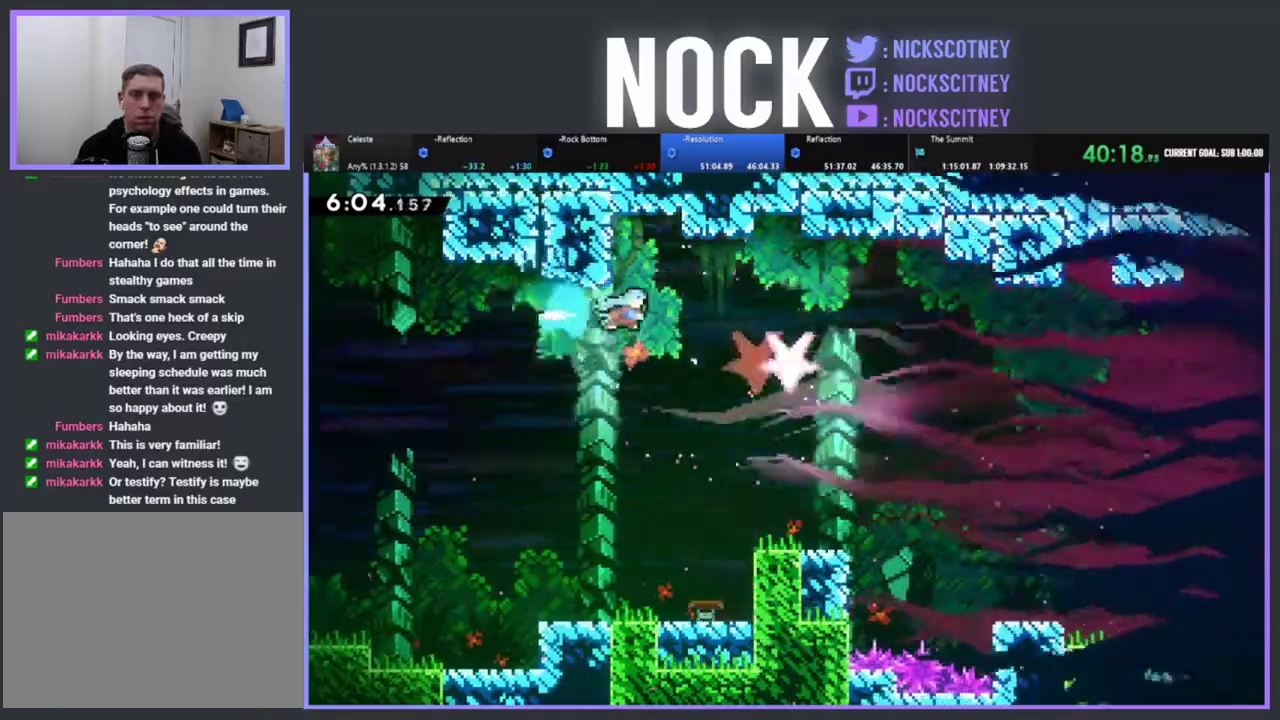
{"buttons": ["DPAD_RIGHT"], "left_stick": "center", "events": [[50, "DPAD_RIGHT", "down"], [117, "DPAD_RIGHT", "up"], [350, "DPAD_RIGHT", "down"]]}
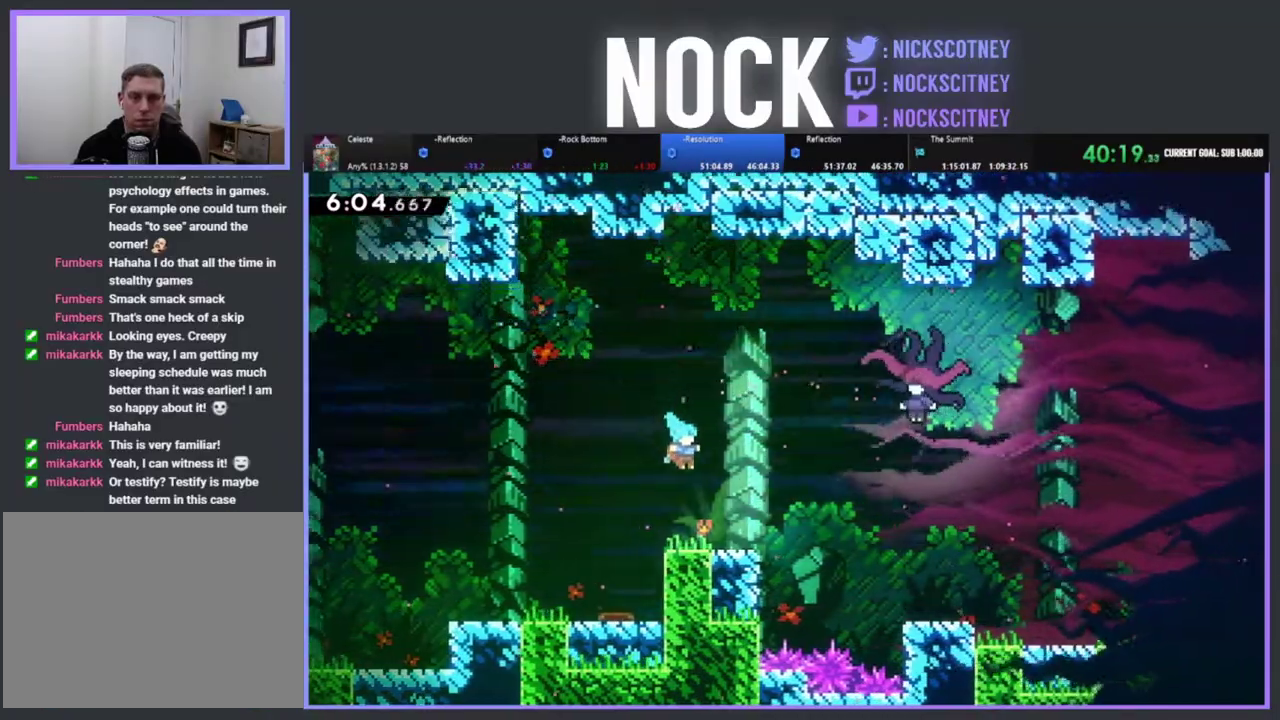
{"buttons": ["R2", "DPAD_UP", "DPAD_RIGHT"], "left_stick": "center", "events": [[183, "R2", "down"], [250, "CROSS", "down"], [400, "DPAD_UP", "down"], [450, "CROSS", "up"]]}
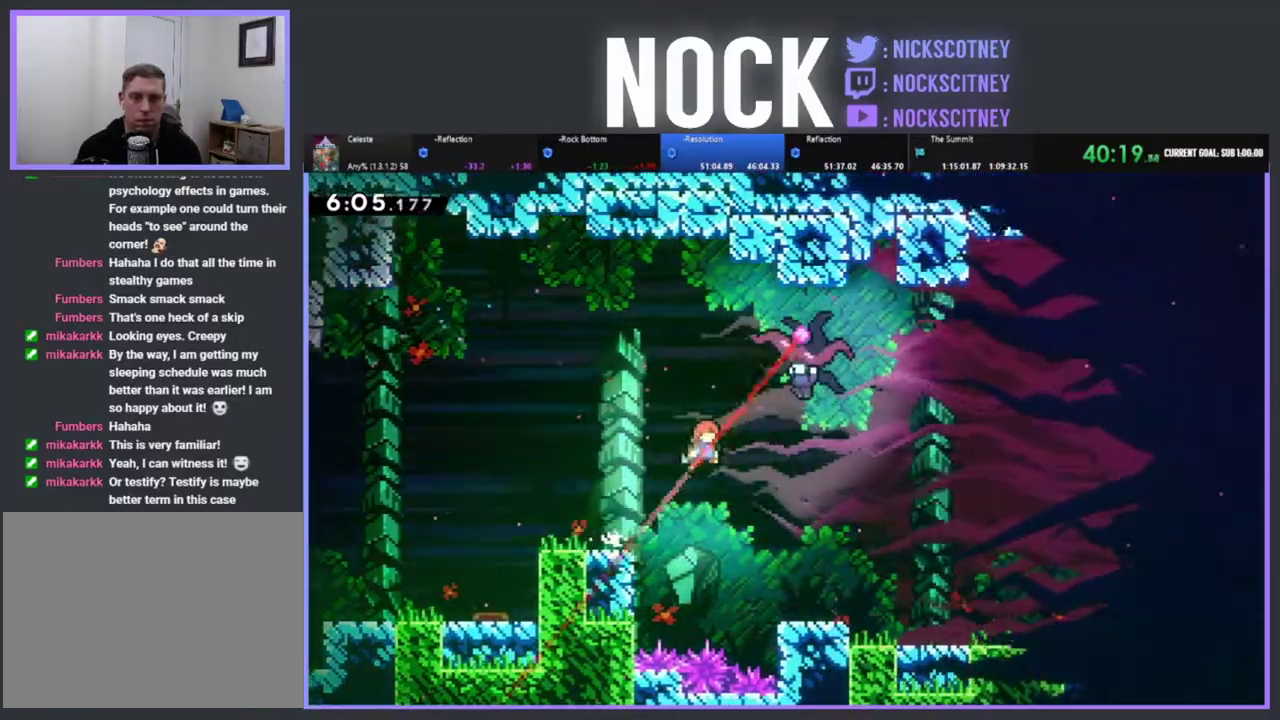
{"buttons": ["DPAD_RIGHT"], "left_stick": "center", "events": [[33, "CIRCLE", "down"], [183, "CIRCLE", "up"], [217, "R2", "up"], [283, "DPAD_UP", "up"], [383, "DPAD_RIGHT", "up"], [483, "DPAD_RIGHT", "down"]]}
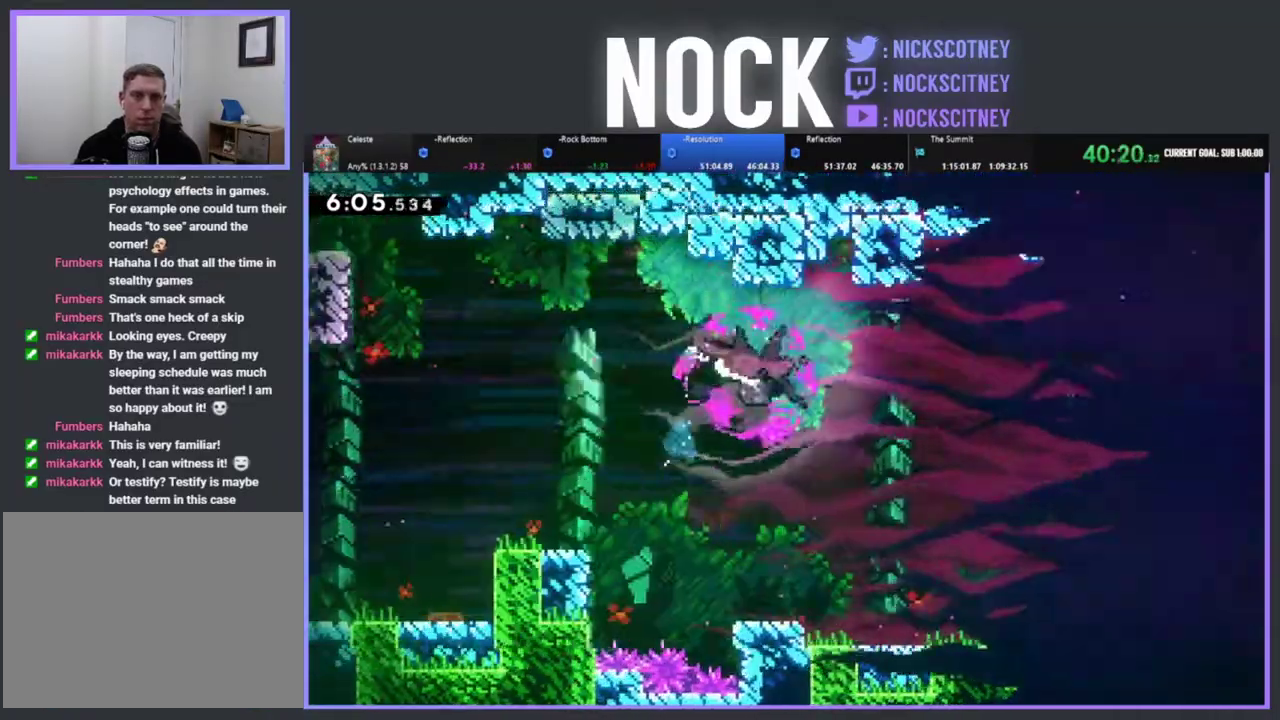
{"buttons": ["CIRCLE", "DPAD_RIGHT"], "left_stick": "center", "events": [[267, "CIRCLE", "down"]]}
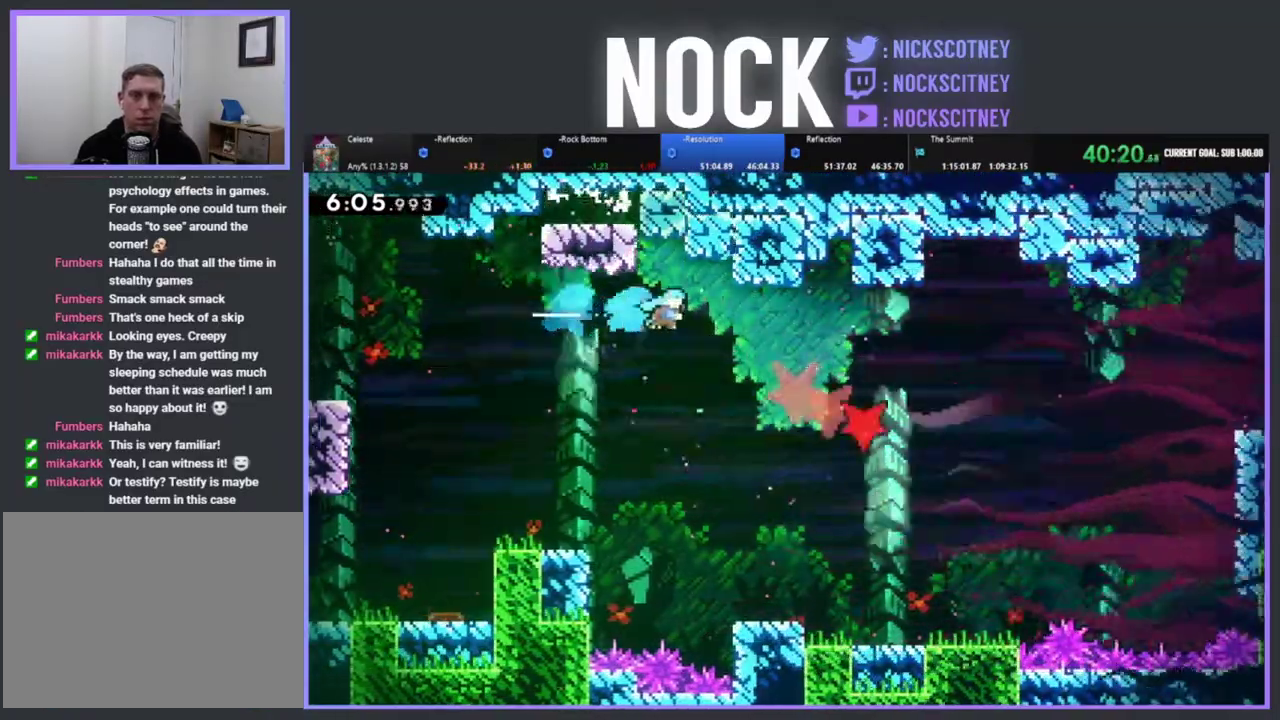
{"buttons": ["DPAD_RIGHT"], "left_stick": "center", "events": [[83, "CIRCLE", "up"]]}
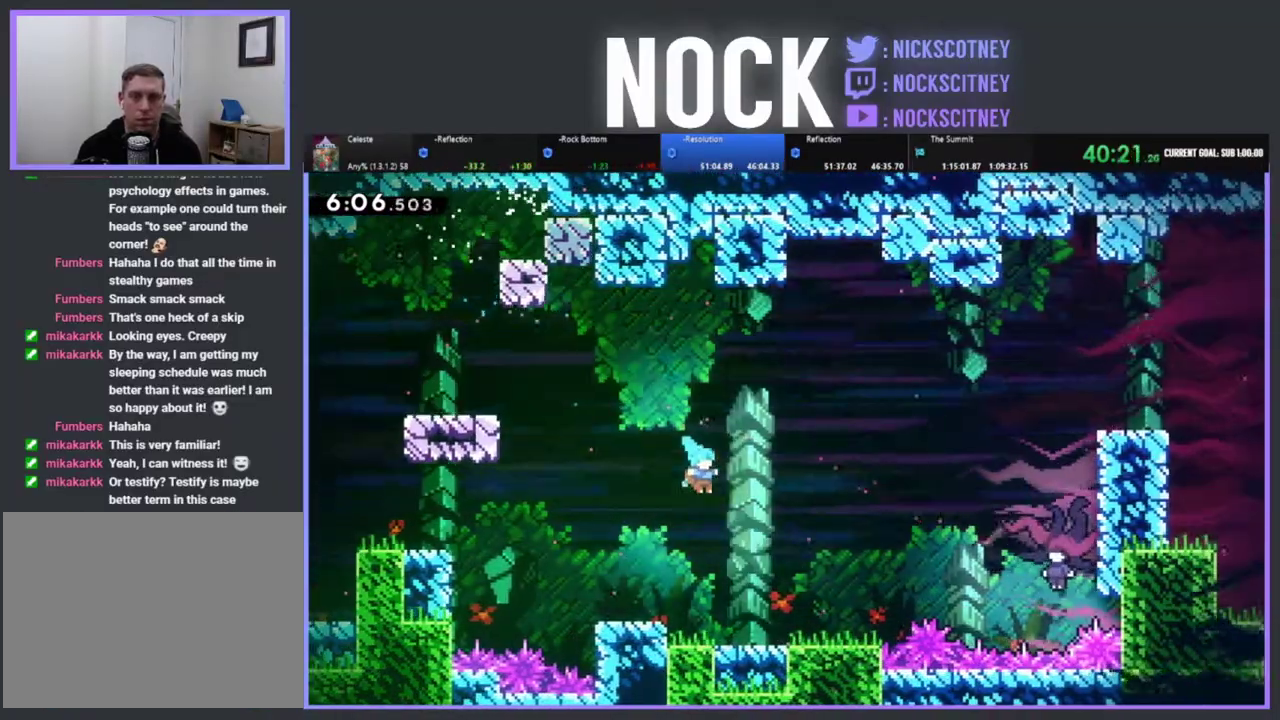
{"buttons": ["CROSS", "R2", "DPAD_RIGHT"], "left_stick": "center", "events": [[400, "R2", "down"], [417, "CROSS", "down"]]}
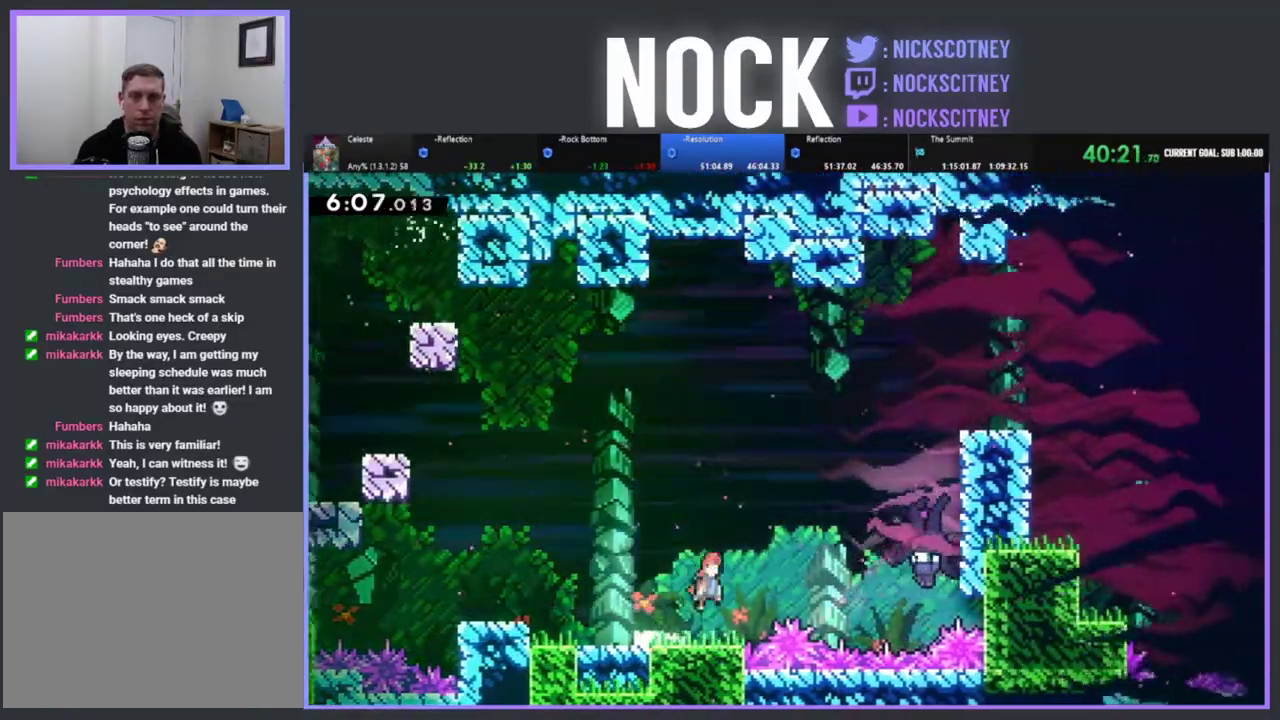
{"buttons": ["CIRCLE", "R2", "DPAD_RIGHT"], "left_stick": "center", "events": [[150, "CROSS", "up"], [217, "CIRCLE", "down"]]}
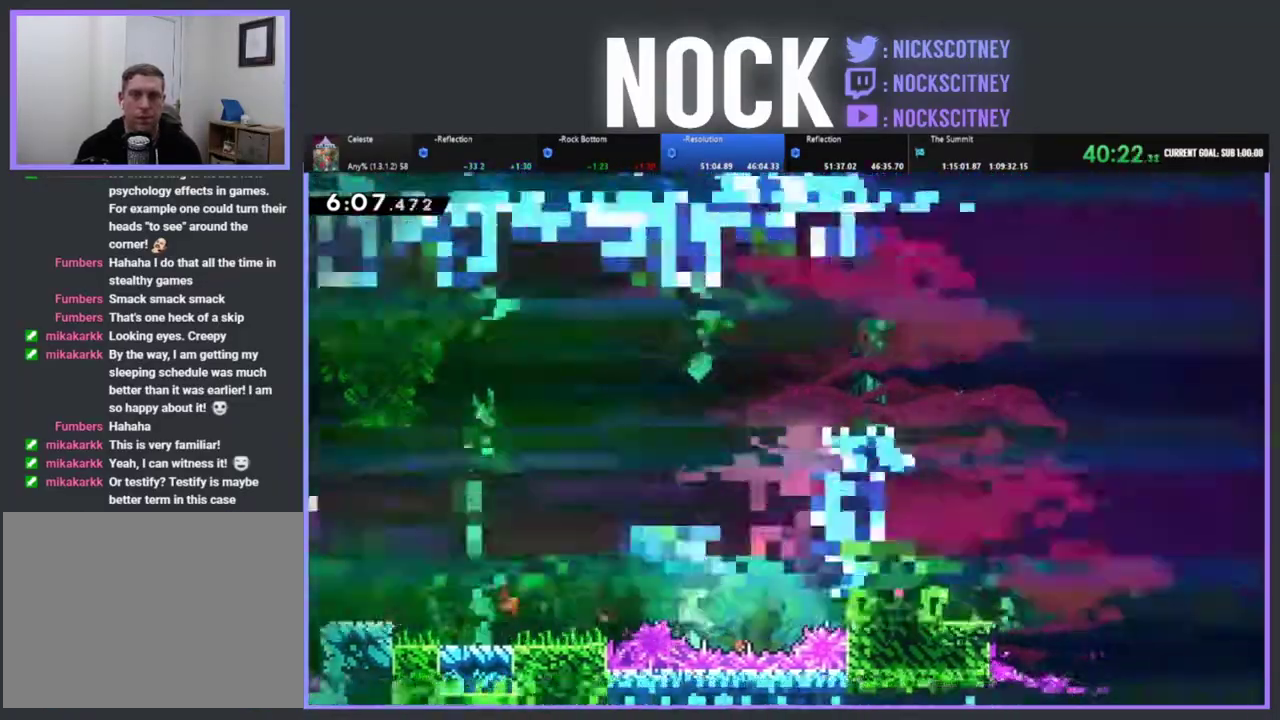
{"buttons": ["R2", "DPAD_RIGHT"], "left_stick": "center", "events": [[67, "CIRCLE", "up"], [67, "DPAD_RIGHT", "up"], [100, "R2", "up"], [183, "DPAD_RIGHT", "down"], [467, "R2", "down"]]}
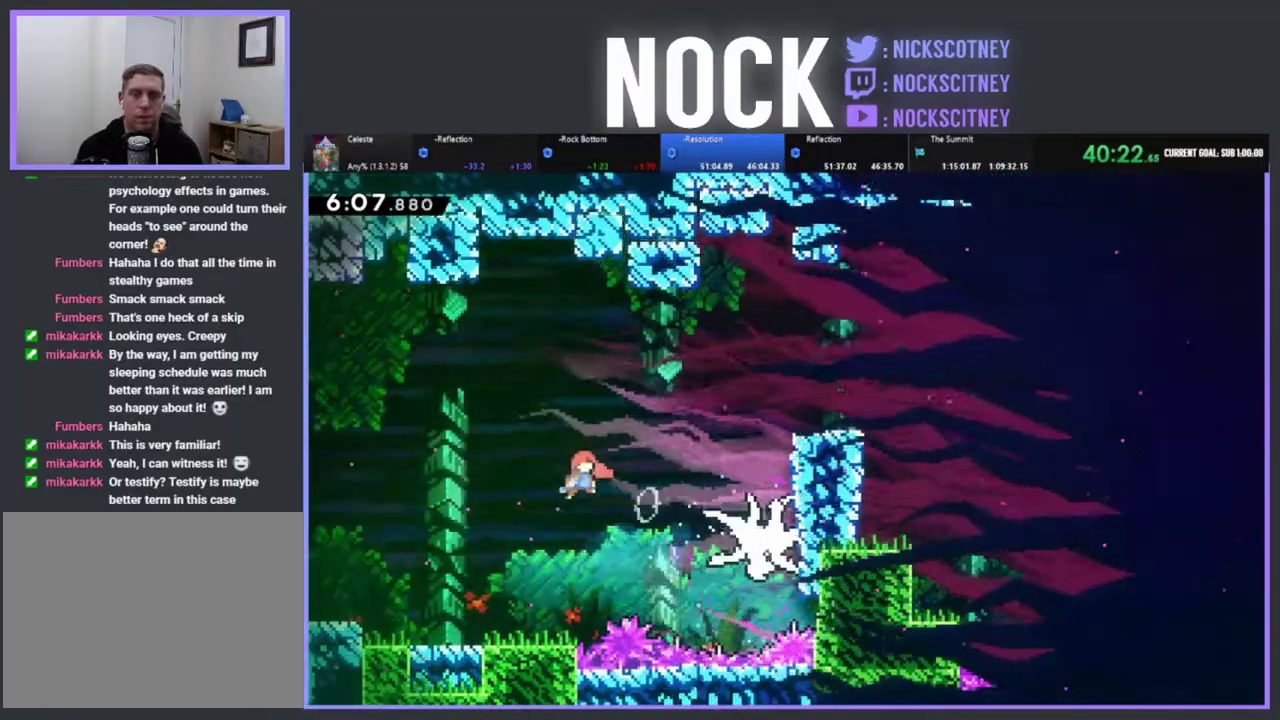
{"buttons": ["R2", "DPAD_UP", "DPAD_RIGHT"], "left_stick": "center", "events": [[50, "CIRCLE", "down"], [383, "CIRCLE", "up"], [450, "DPAD_UP", "down"]]}